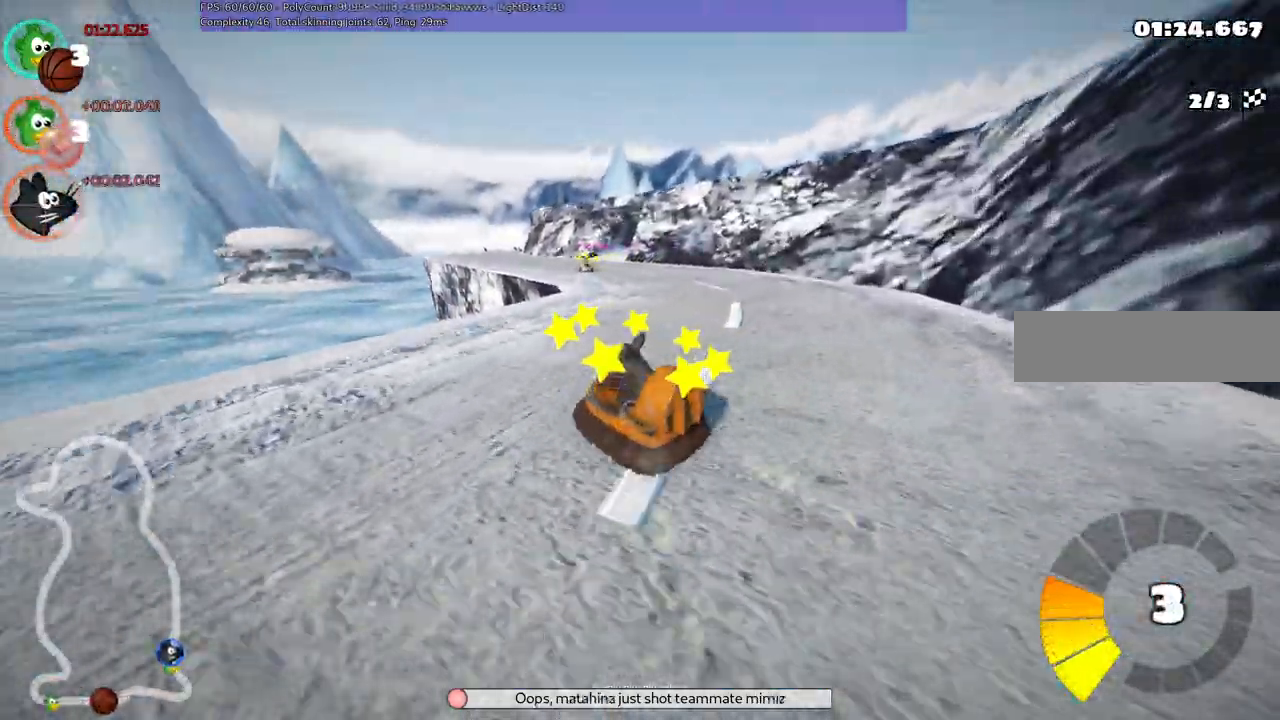
Gameplay with keyboard; each line is a JSON object with the keys held at the frame after it. "events" lists presses ("down") and releases ("up") of ".", "/", "alt_r", "b", "c", "comma", "ctrl_r", "d", "down", "f", "g", "h", "j", "k", "l", "left", "m", "n", "quote", "return", "right", "semicolon", "shift_r", "space", "super", "up" and "v" between this image and that frame as [ms after this image, input, new state], when the widget could be followed in between. No other keys are recorded. Mouse input is not recorded.
{"keys": ["up"], "events": [[50, "left", "up"], [433, "m", "up"], [433, "right", "up"]]}
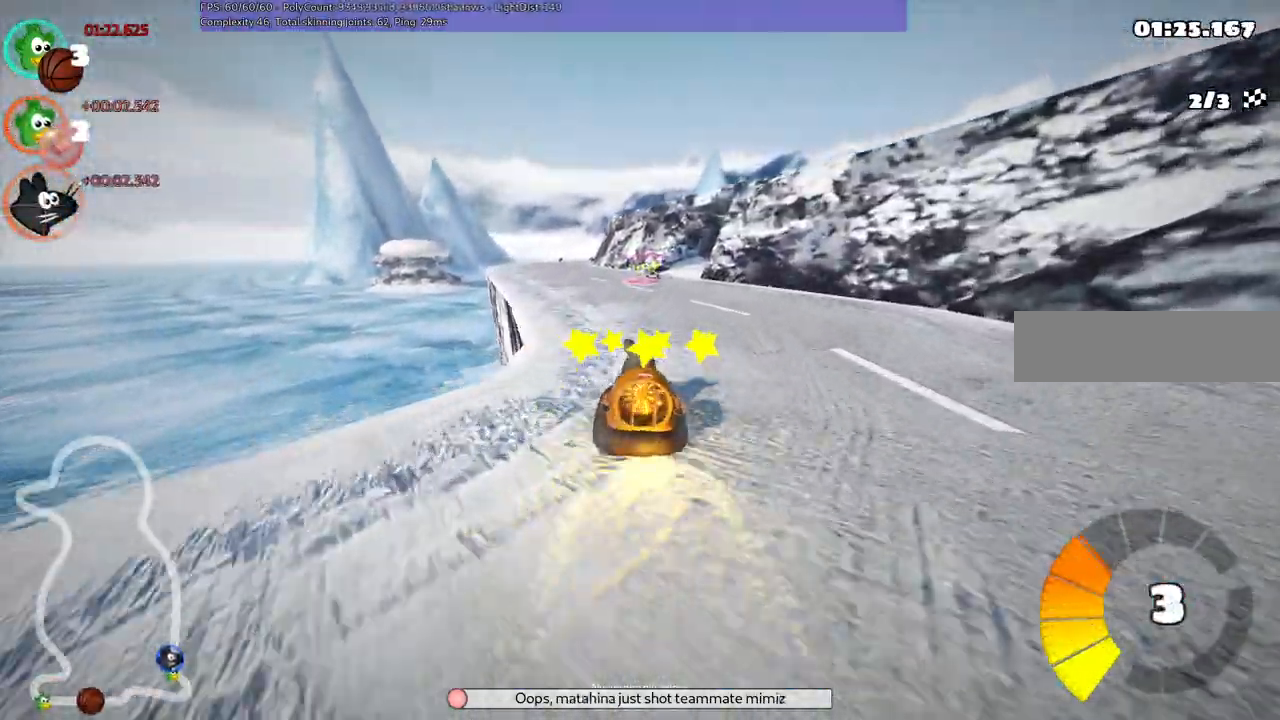
{"keys": ["right", "up"], "events": [[400, "right", "down"]]}
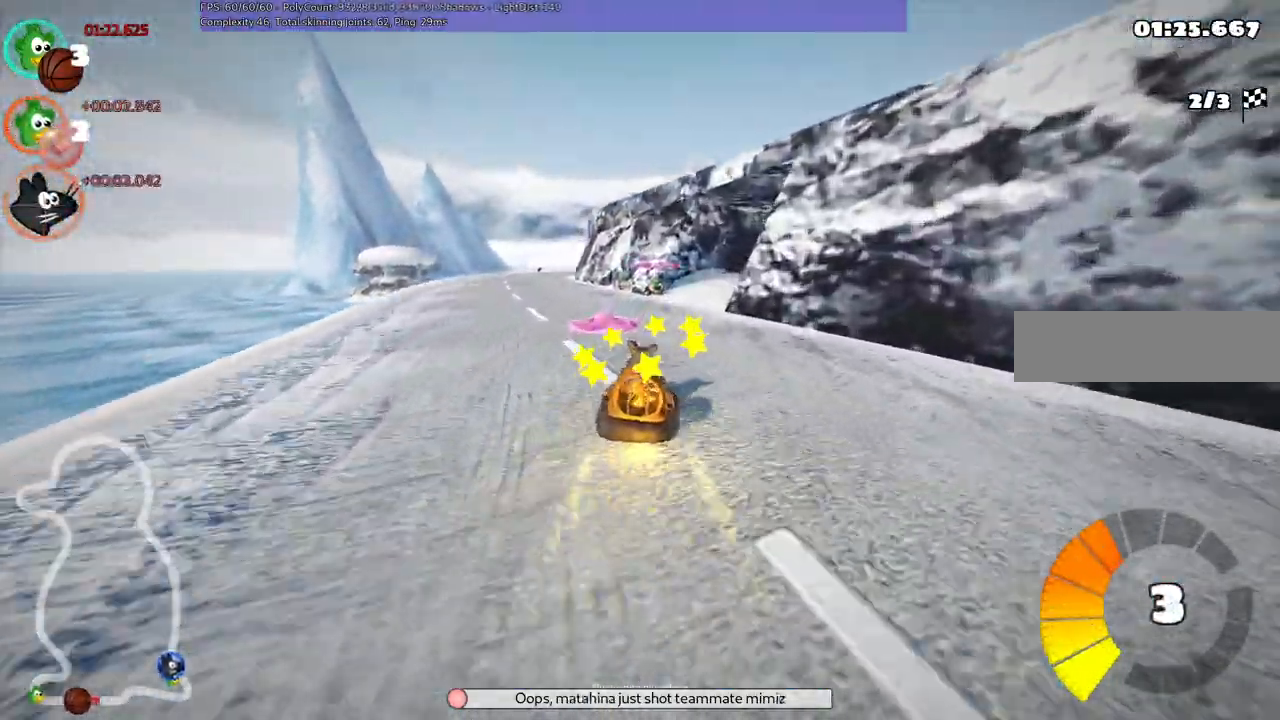
{"keys": ["m", "right", "up"], "events": [[233, "right", "up"], [333, "right", "down"], [383, "m", "down"]]}
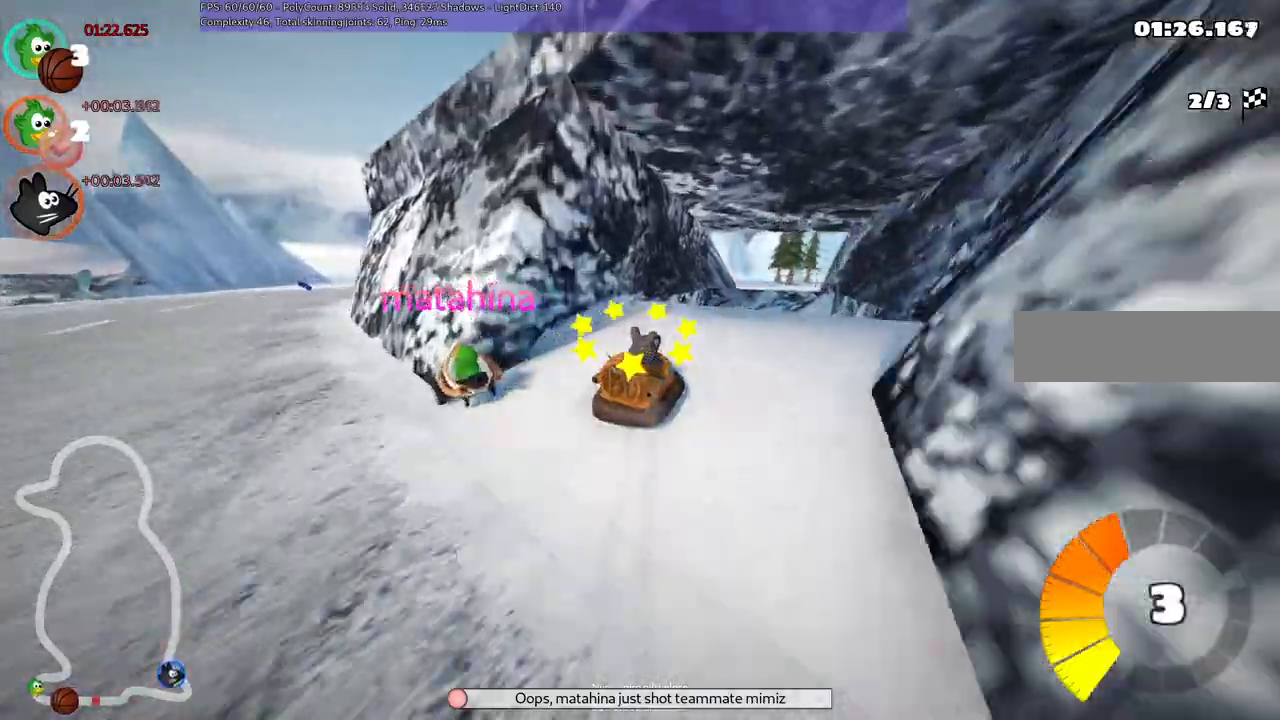
{"keys": ["m", "right", "up"]}